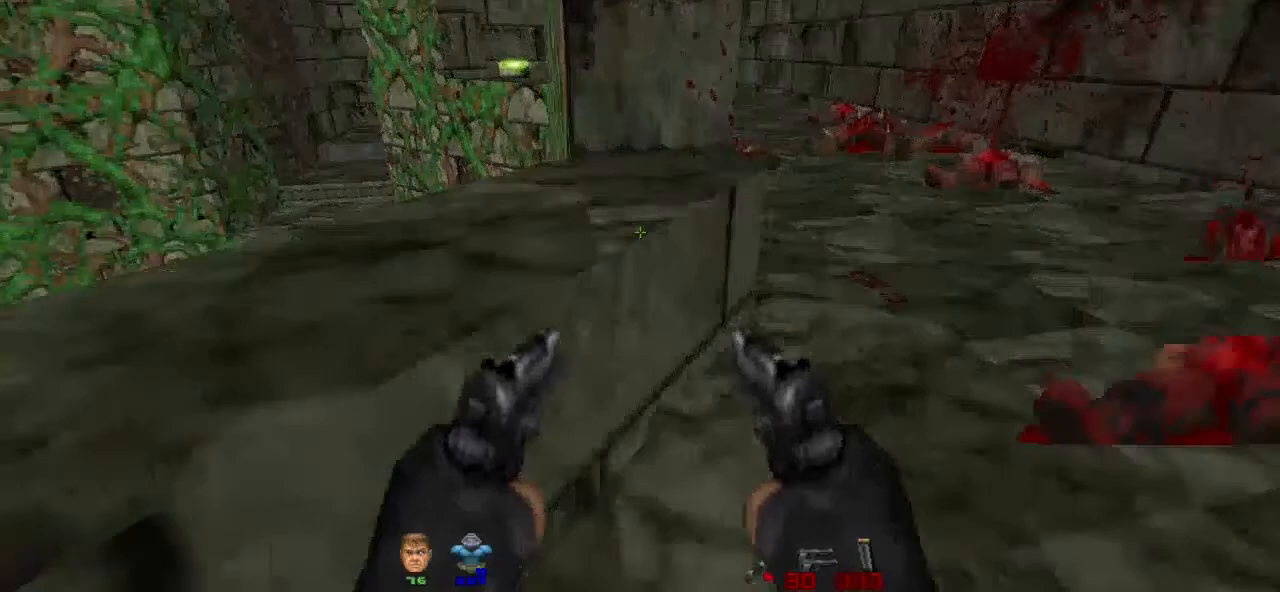
Gameplay with keyboard and mouse; each line is a JSON object with the keys and mouse buttons held at the frame after it. "events" lists presses ("down") and releases ("up") of "a", "alt", "b", "c", "caps_lock", "ctrl", "d", "e", "escape", "f", "g", "h", "i", "j", "k", "l", "m", "n", "o", "p", "q", "r", "s", "shift", "space", "super", "t", "tab", "u", "v", "w", "x", "y", "z", "mouse_left" and "mouse_right" between this image and that frame as [ms after this image, input, new state], when the widget could be followed in between. "mouse_left", "mouse_right" = the "left", "right" buttons of the "mouse" list. No other keys are recorded. Not read: mouse_move.
{"keys": ["w"], "mouse": [], "events": [[467, "d", "up"]]}
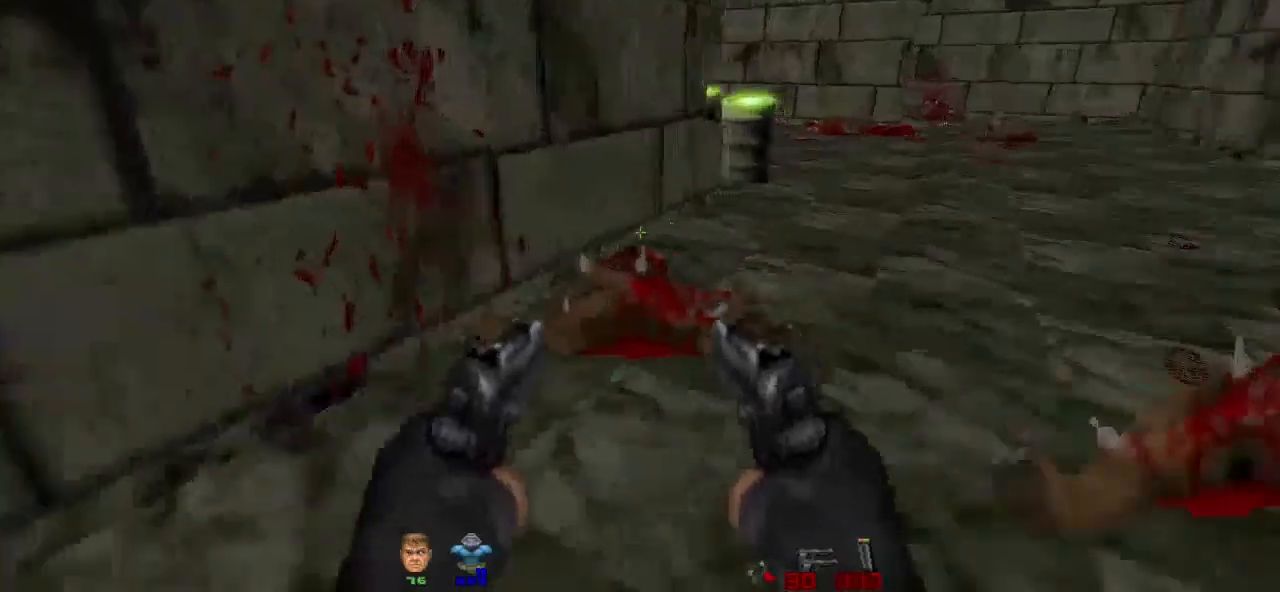
{"keys": ["d"], "mouse": [], "events": [[167, "w", "up"], [333, "d", "down"]]}
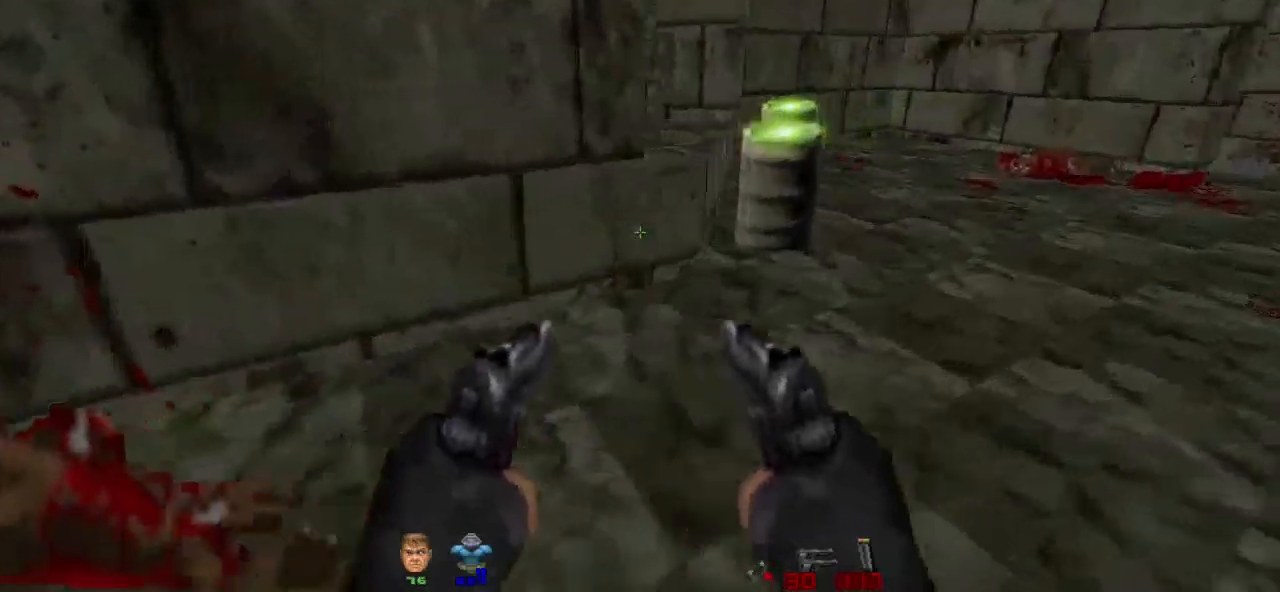
{"keys": ["a"], "mouse": [], "events": [[167, "d", "up"], [333, "a", "down"]]}
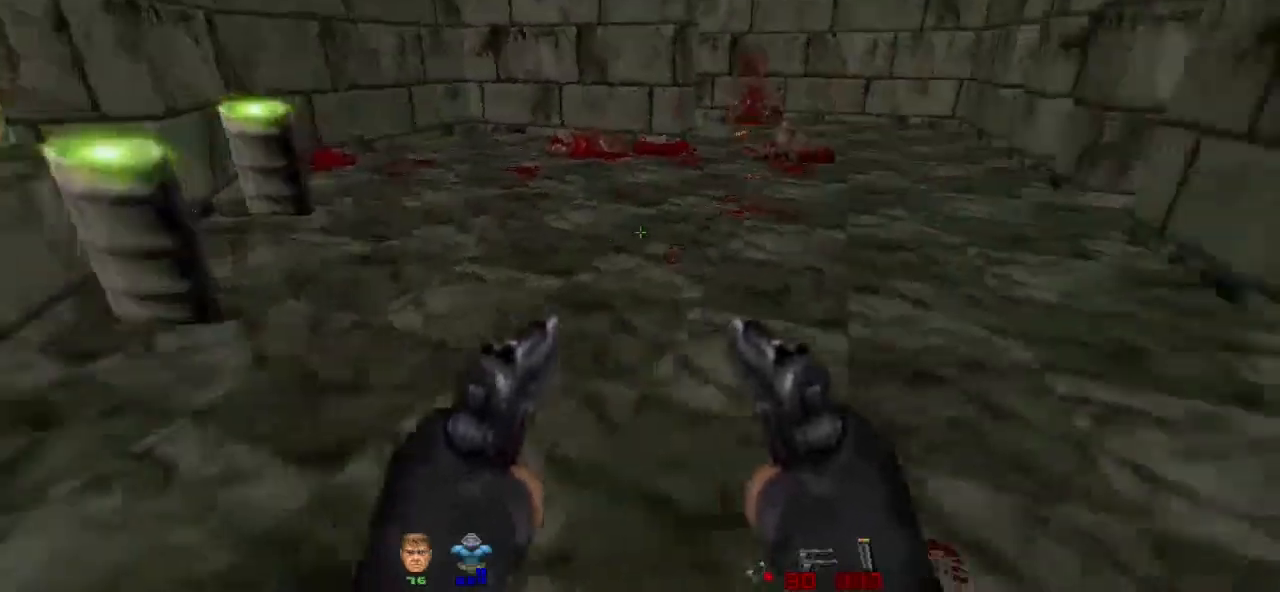
{"keys": ["w"], "mouse": [], "events": [[367, "w", "down"], [433, "a", "up"]]}
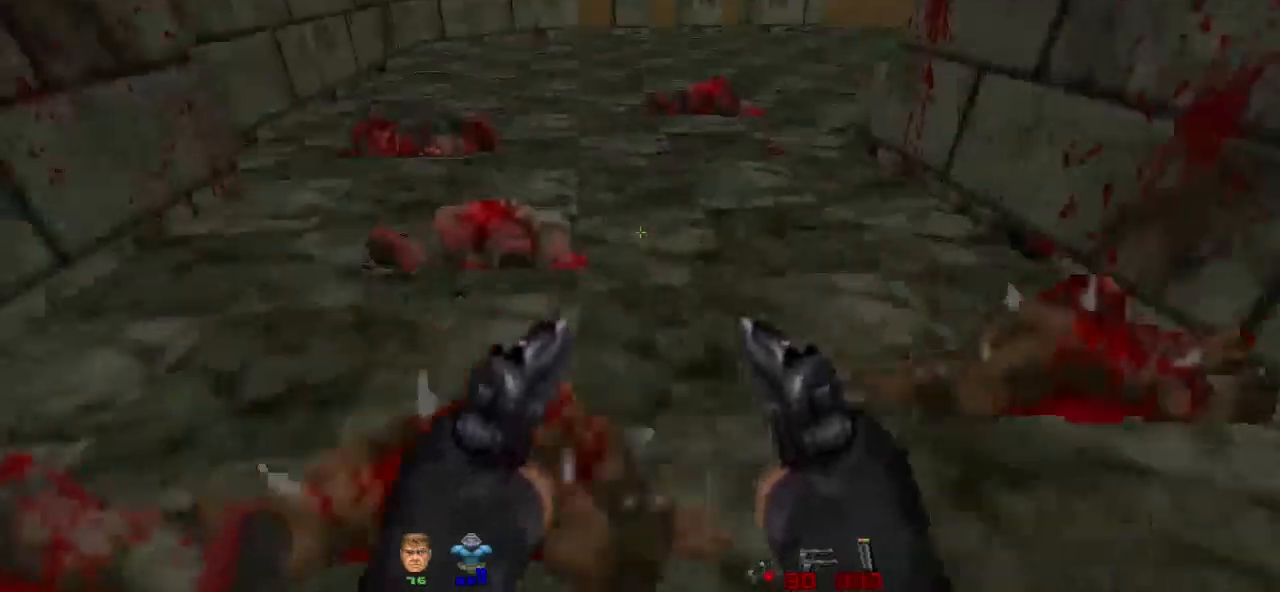
{"keys": ["w"], "mouse": [], "events": []}
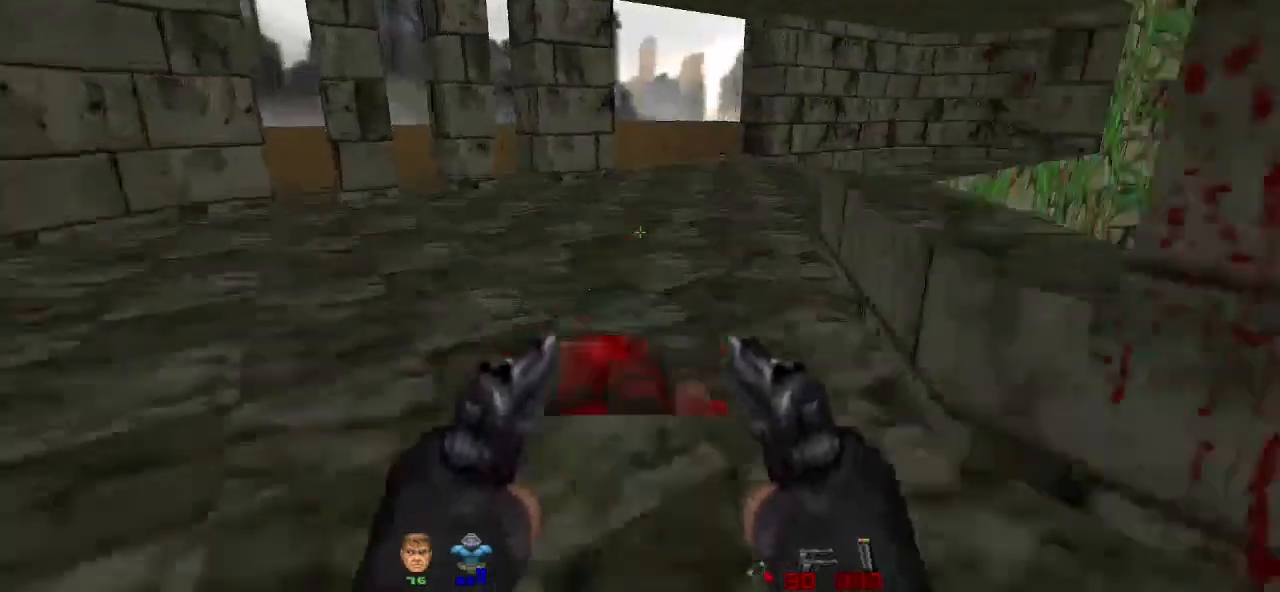
{"keys": ["w"], "mouse": [], "events": []}
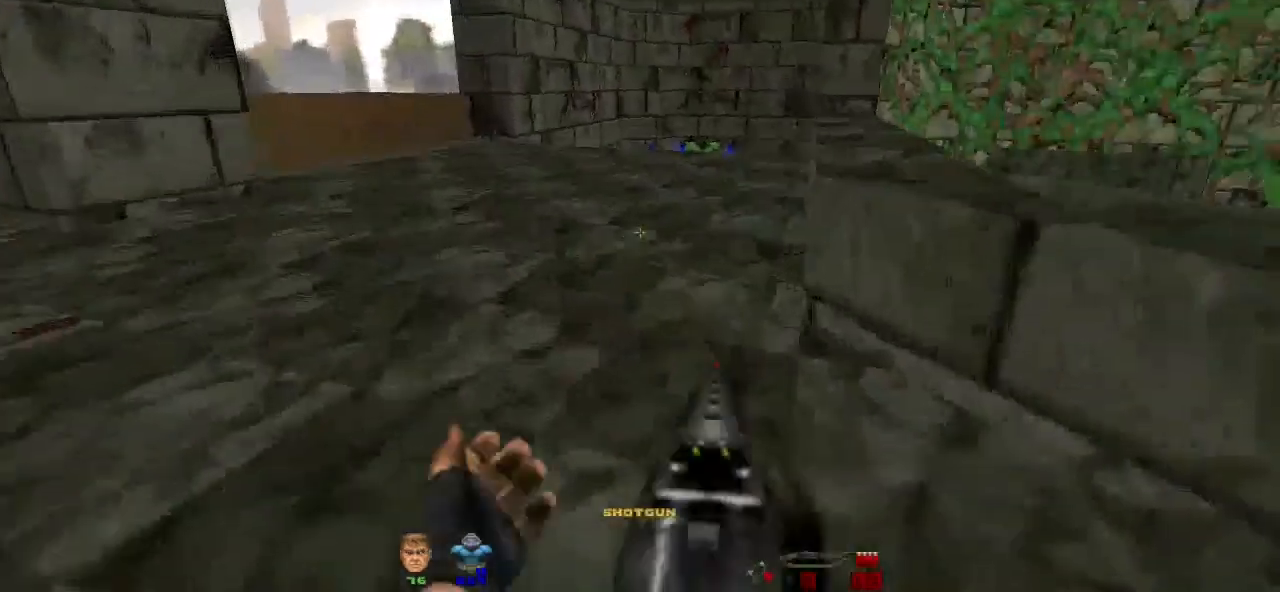
{"keys": ["w"], "mouse": [], "events": []}
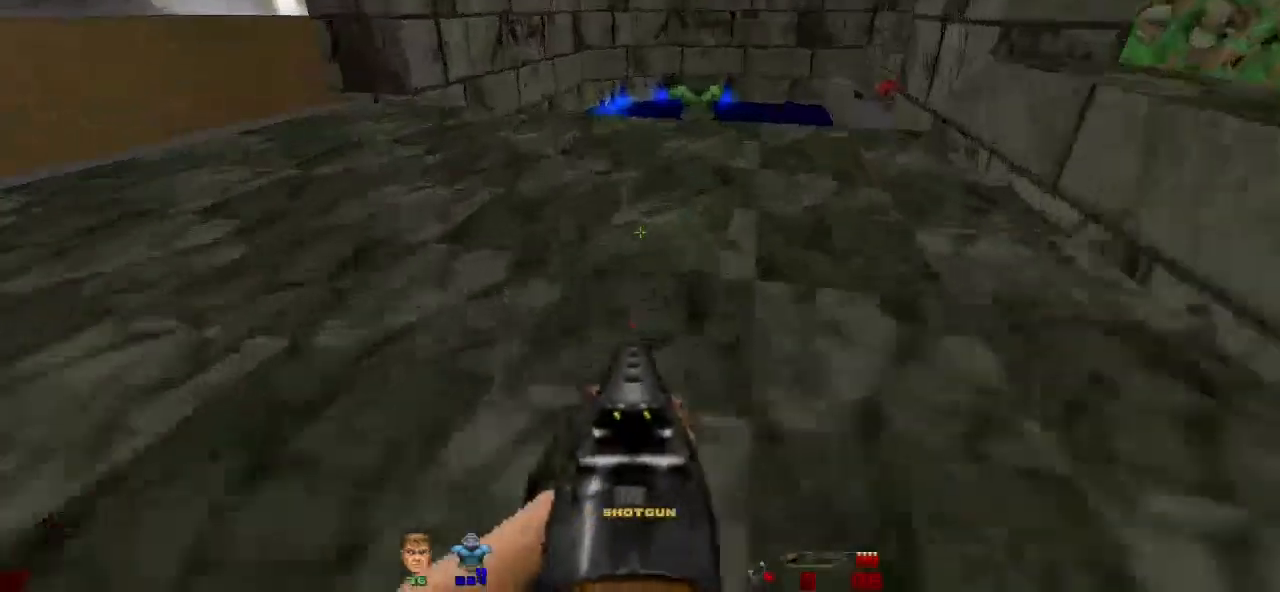
{"keys": ["w"], "mouse": [], "events": []}
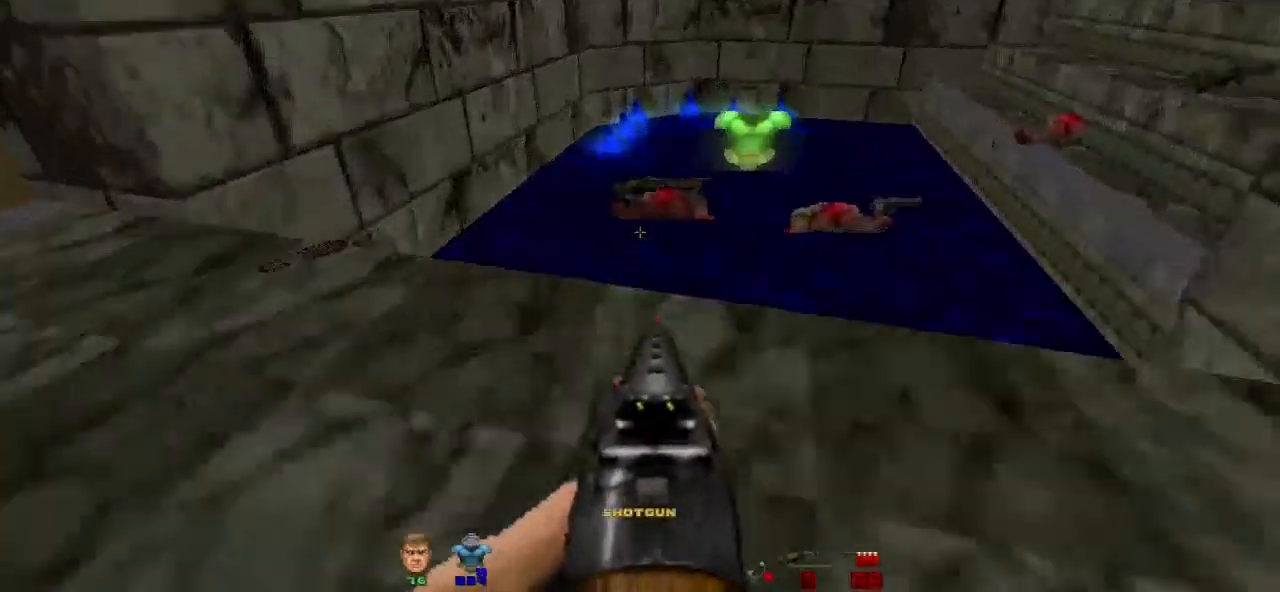
{"keys": ["a", "w"], "mouse": [], "events": [[33, "a", "down"], [133, "a", "up"], [133, "w", "up"], [267, "w", "down"], [467, "a", "down"]]}
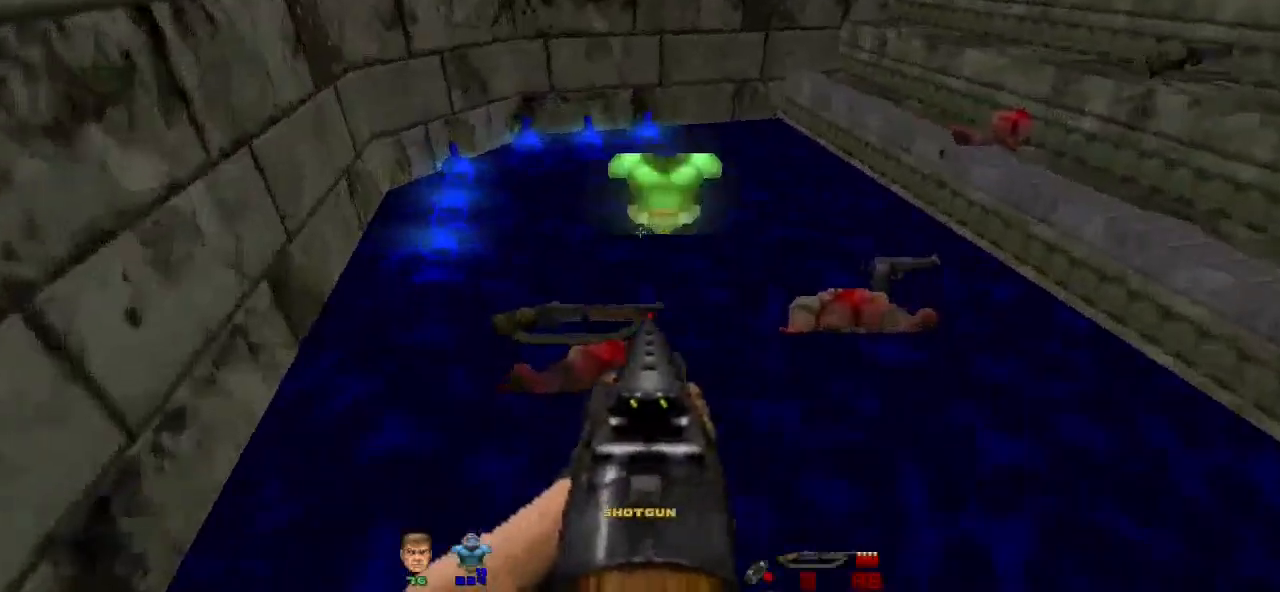
{"keys": ["a", "w"], "mouse": [], "events": []}
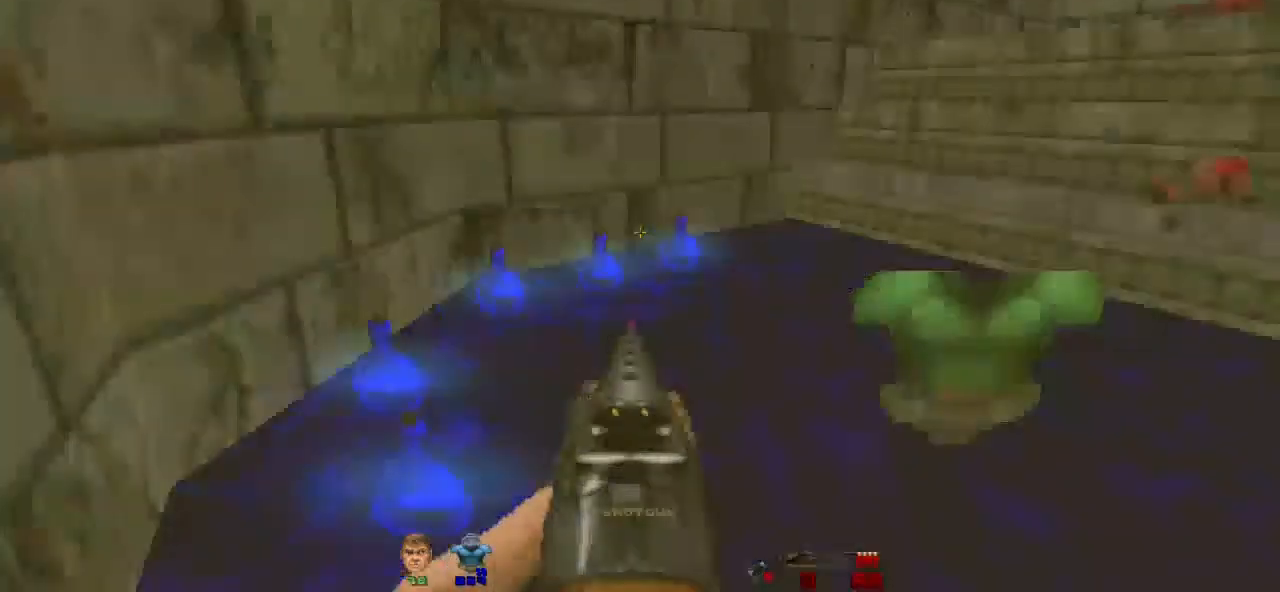
{"keys": ["w"], "mouse": [], "events": [[67, "a", "up"], [200, "a", "down"], [267, "a", "up"]]}
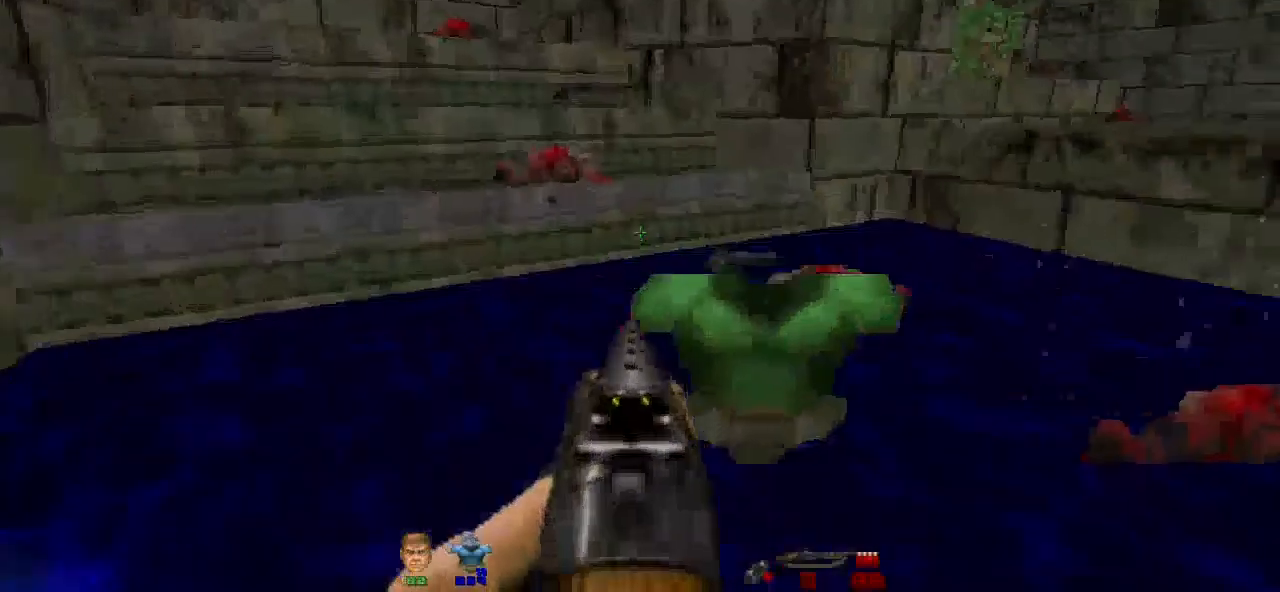
{"keys": ["a"], "mouse": [], "events": [[167, "d", "down"], [167, "w", "up"], [400, "a", "down"], [400, "d", "up"]]}
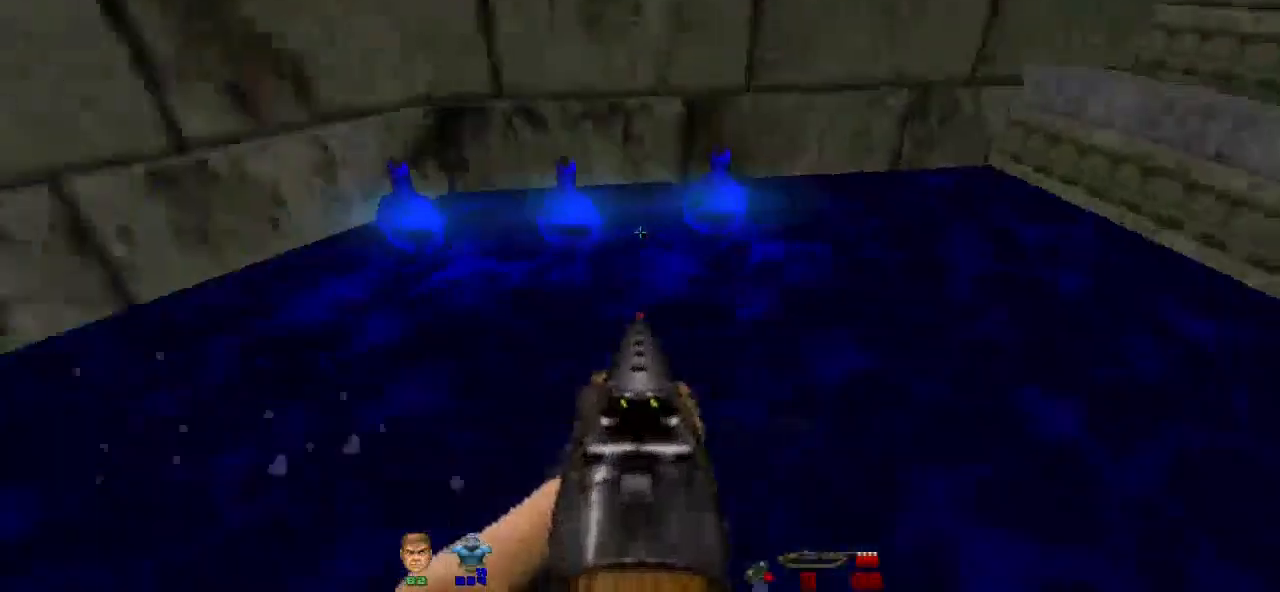
{"keys": ["w"], "mouse": [], "events": [[233, "w", "down"], [367, "a", "up"]]}
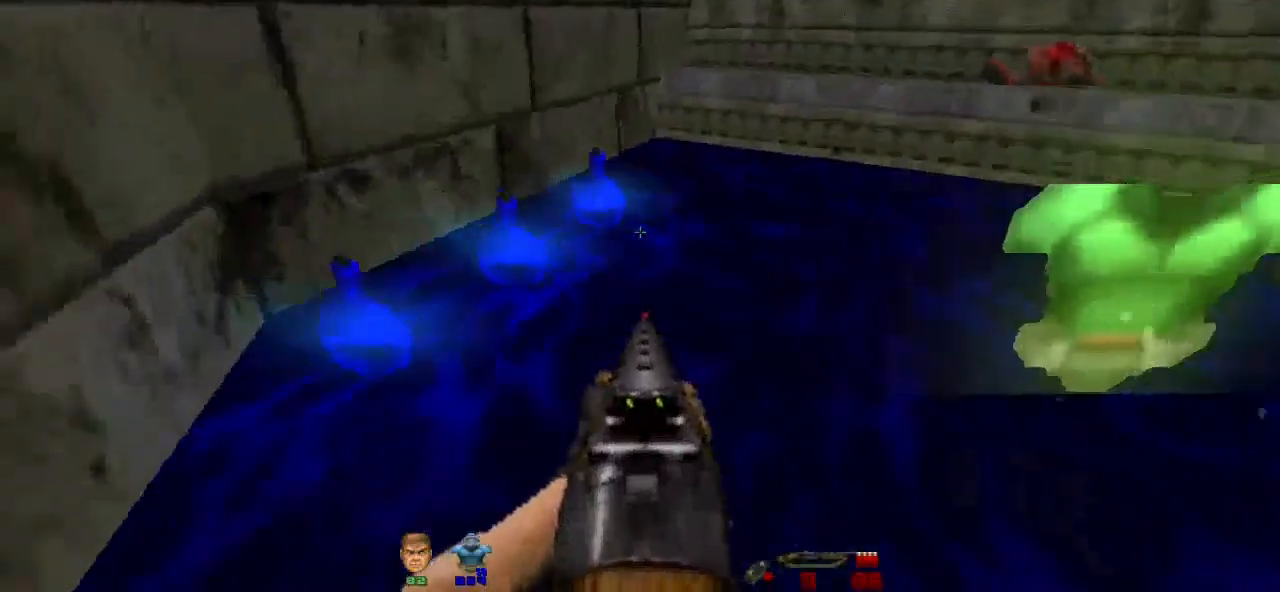
{"keys": ["w"], "mouse": [], "events": [[100, "a", "down"], [300, "a", "up"]]}
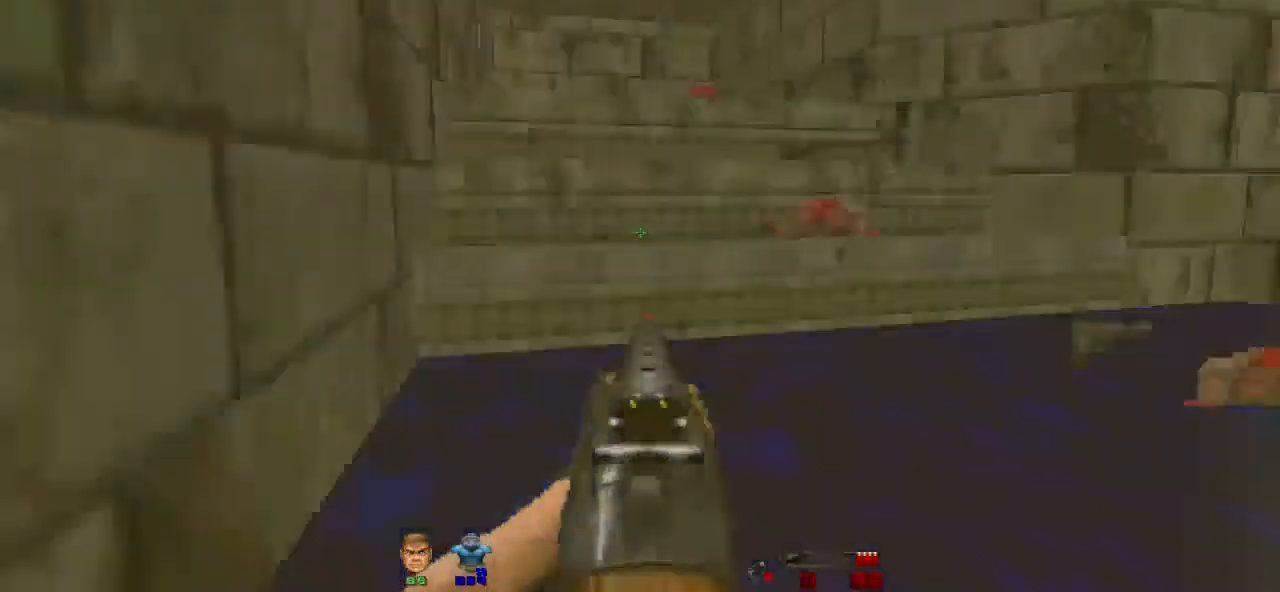
{"keys": ["w"], "mouse": [], "events": [[67, "d", "down"], [167, "d", "up"]]}
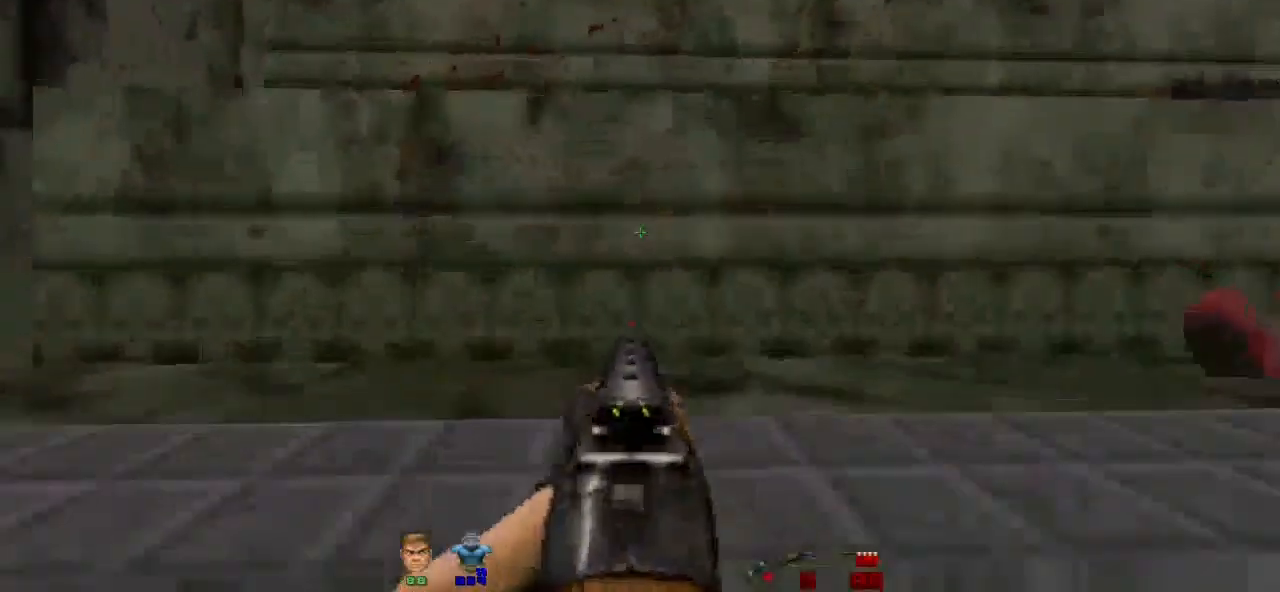
{"keys": [], "mouse": [], "events": [[367, "w", "up"]]}
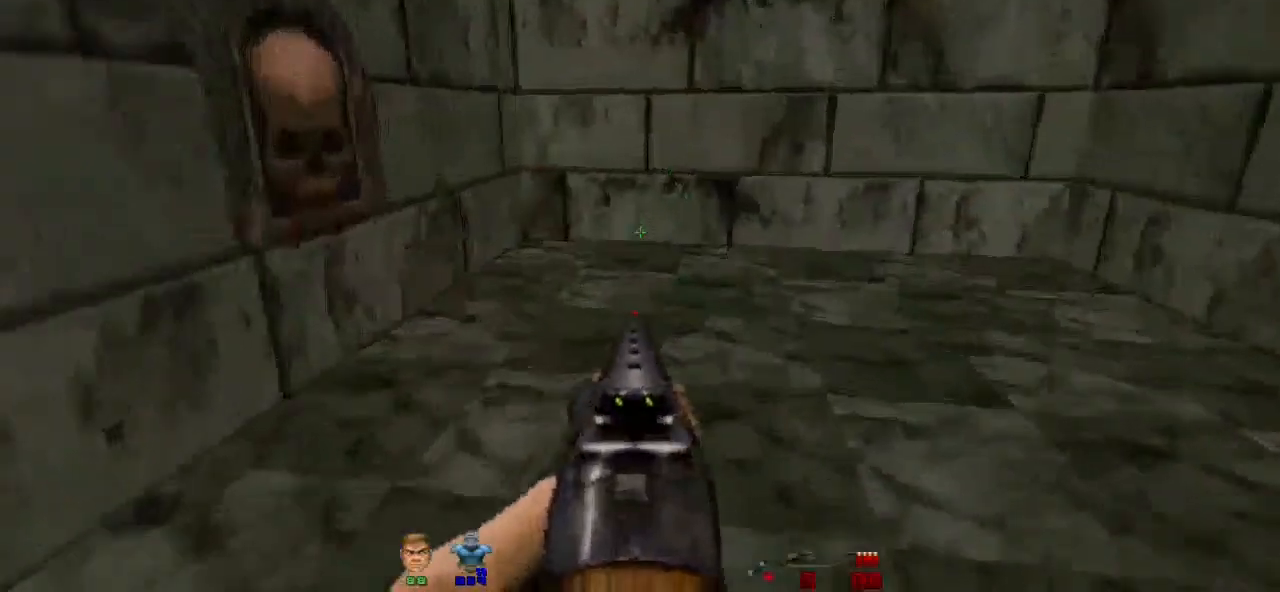
{"keys": ["a", "w"], "mouse": [], "events": [[233, "w", "down"], [433, "a", "down"]]}
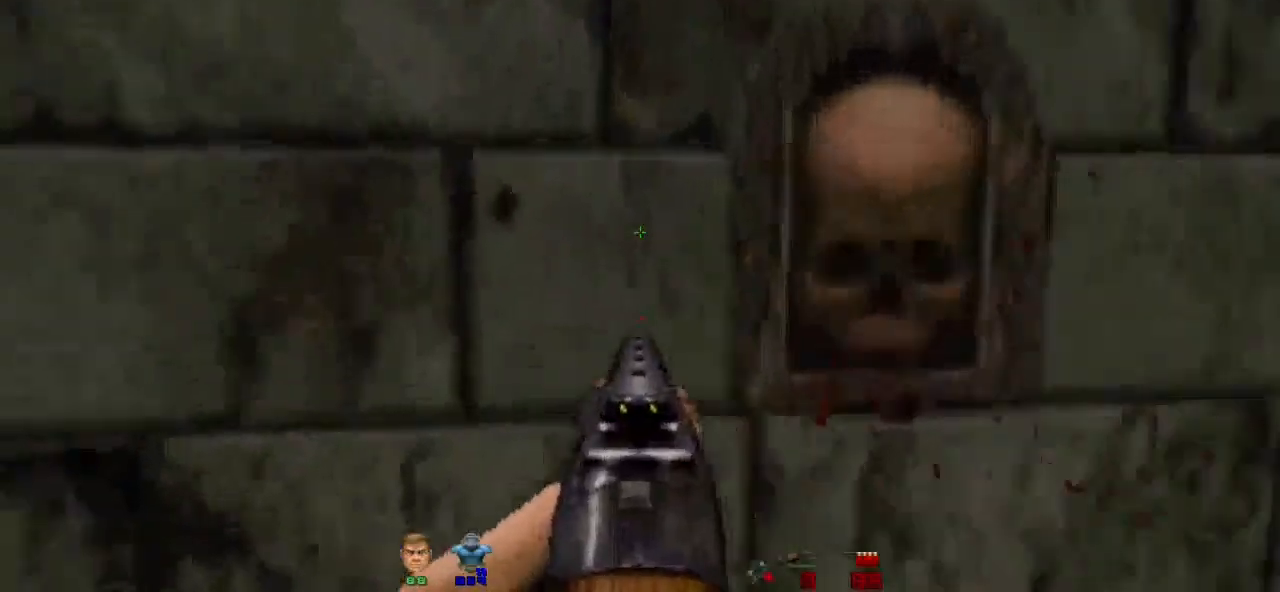
{"keys": ["a"], "mouse": [], "events": [[67, "e", "down"], [233, "a", "up"], [233, "e", "up"], [267, "w", "up"], [500, "a", "down"]]}
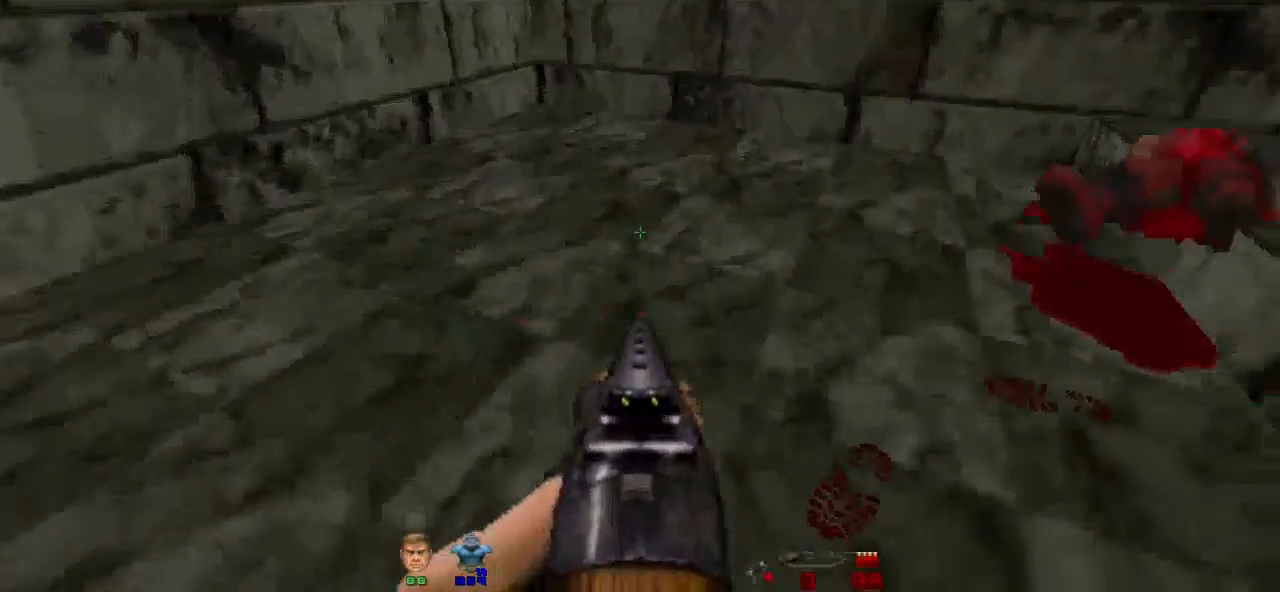
{"keys": [], "mouse": [], "events": [[133, "a", "up"]]}
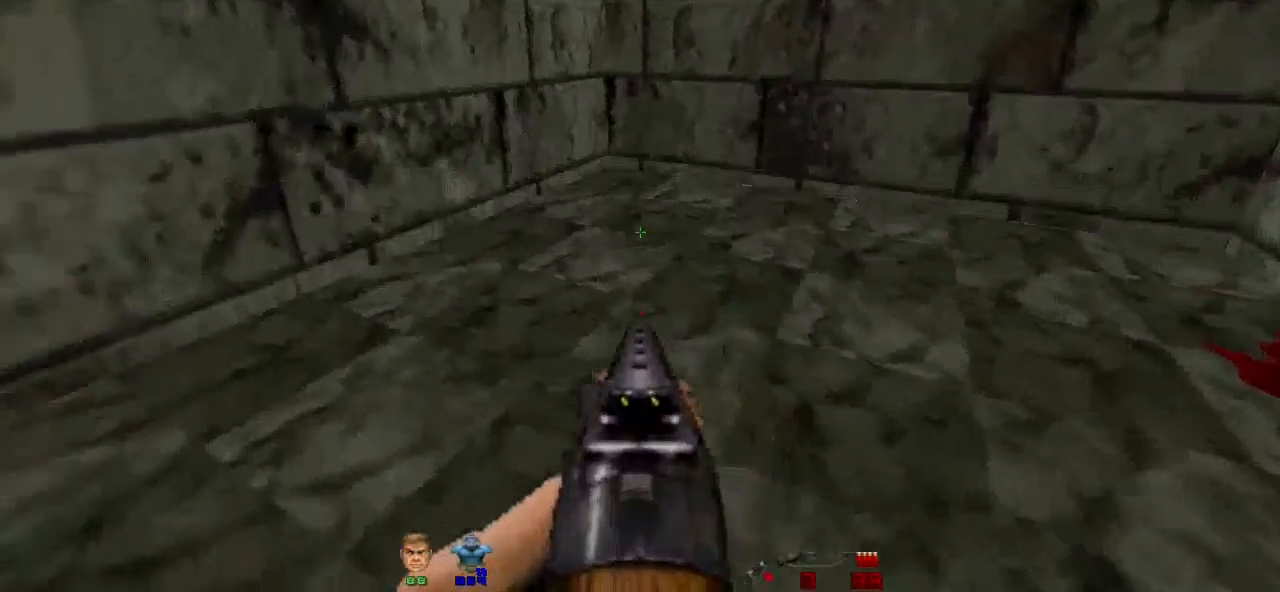
{"keys": ["d"], "mouse": [], "events": [[167, "d", "down"]]}
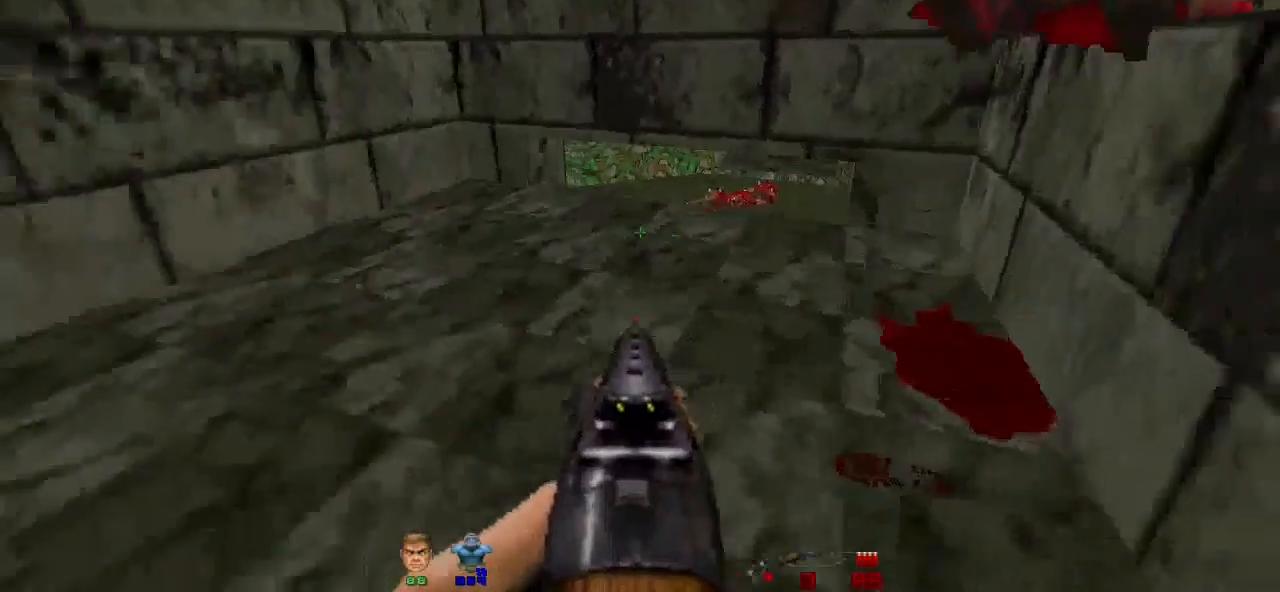
{"keys": [], "mouse": [], "events": [[67, "d", "up"]]}
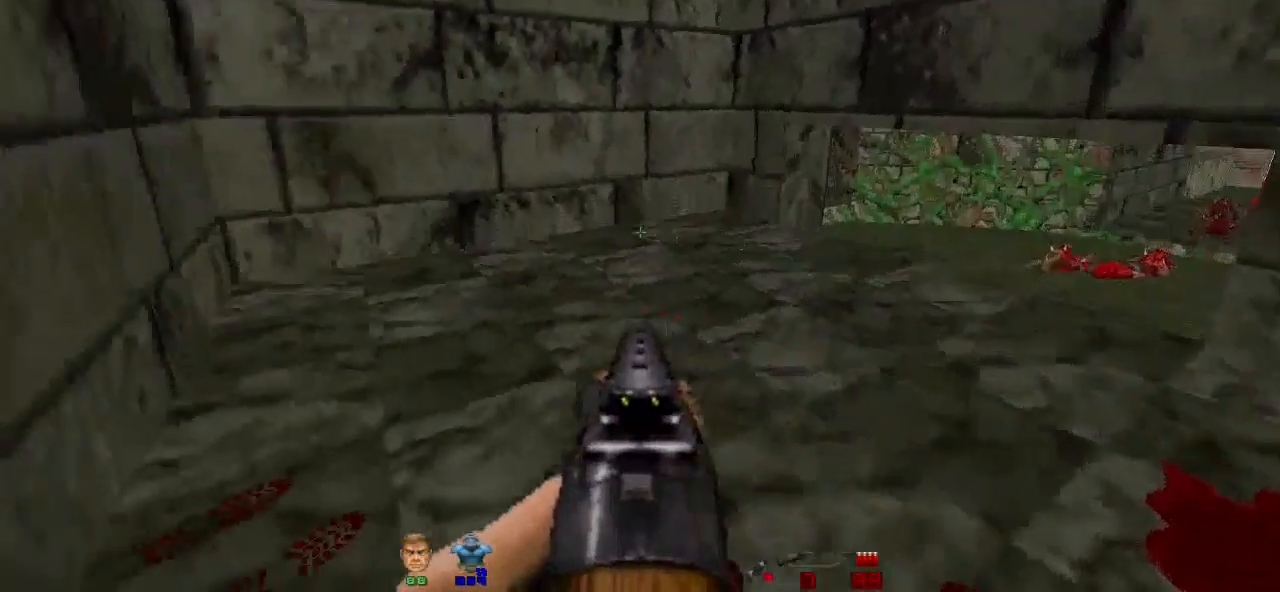
{"keys": [], "mouse": [], "events": []}
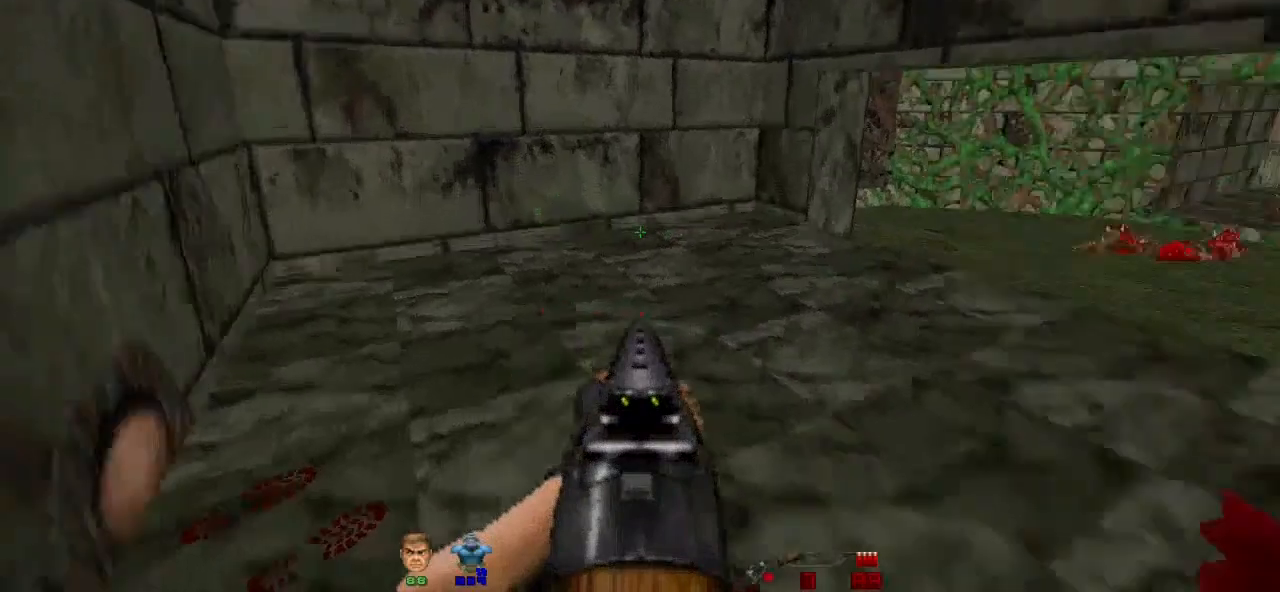
{"keys": [], "mouse": [], "events": [[100, "a", "down"], [467, "a", "up"]]}
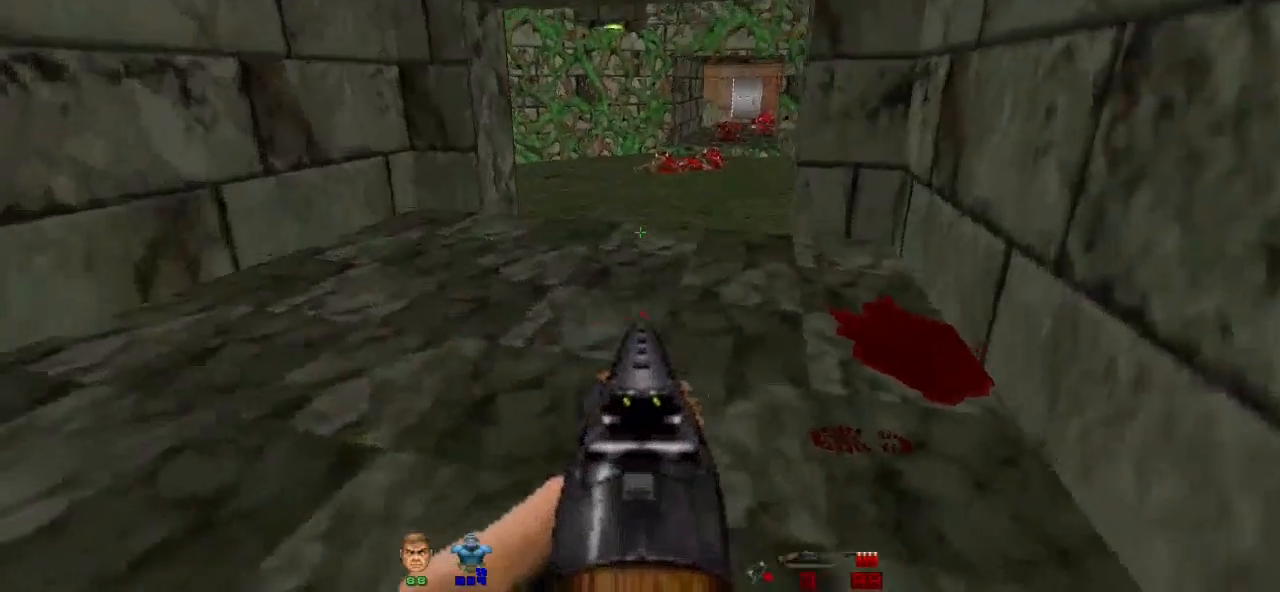
{"keys": ["w"], "mouse": [], "events": [[167, "d", "down"], [300, "d", "up"], [400, "w", "down"]]}
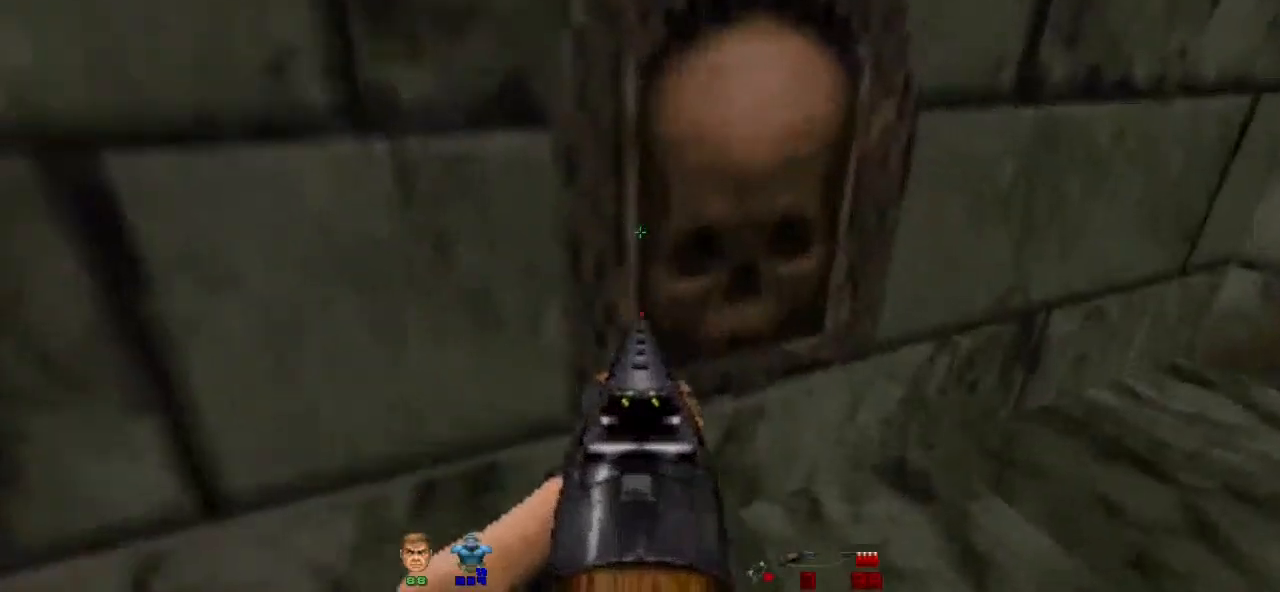
{"keys": [], "mouse": [], "events": [[33, "a", "down"], [167, "a", "up"], [233, "w", "up"]]}
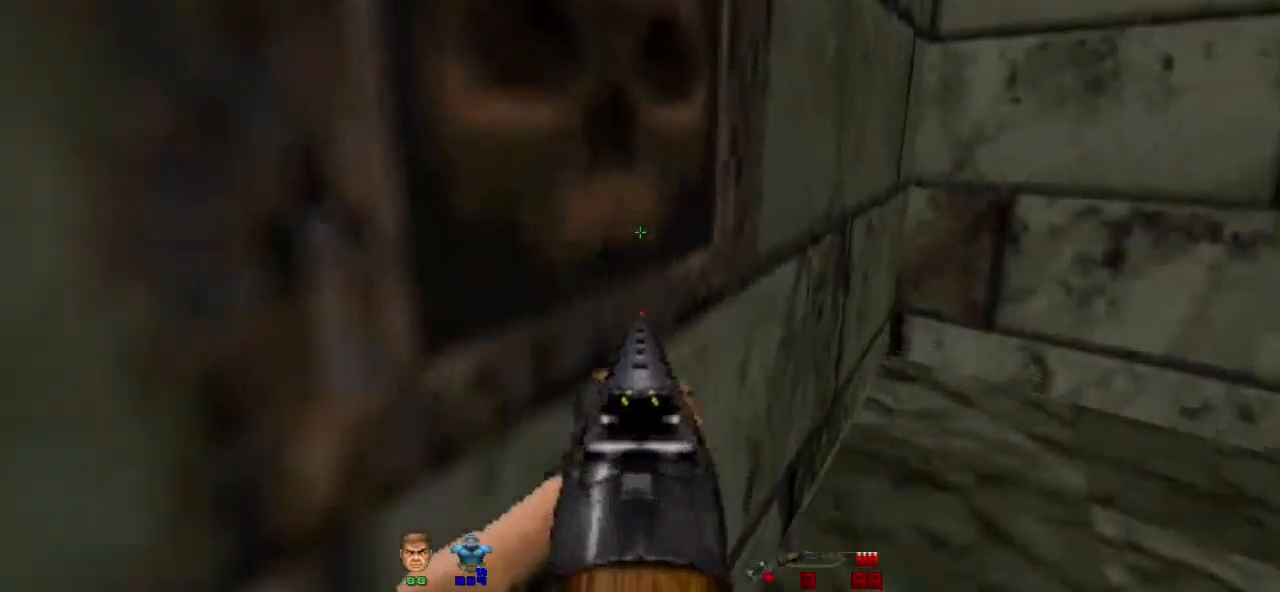
{"keys": [], "mouse": [], "events": []}
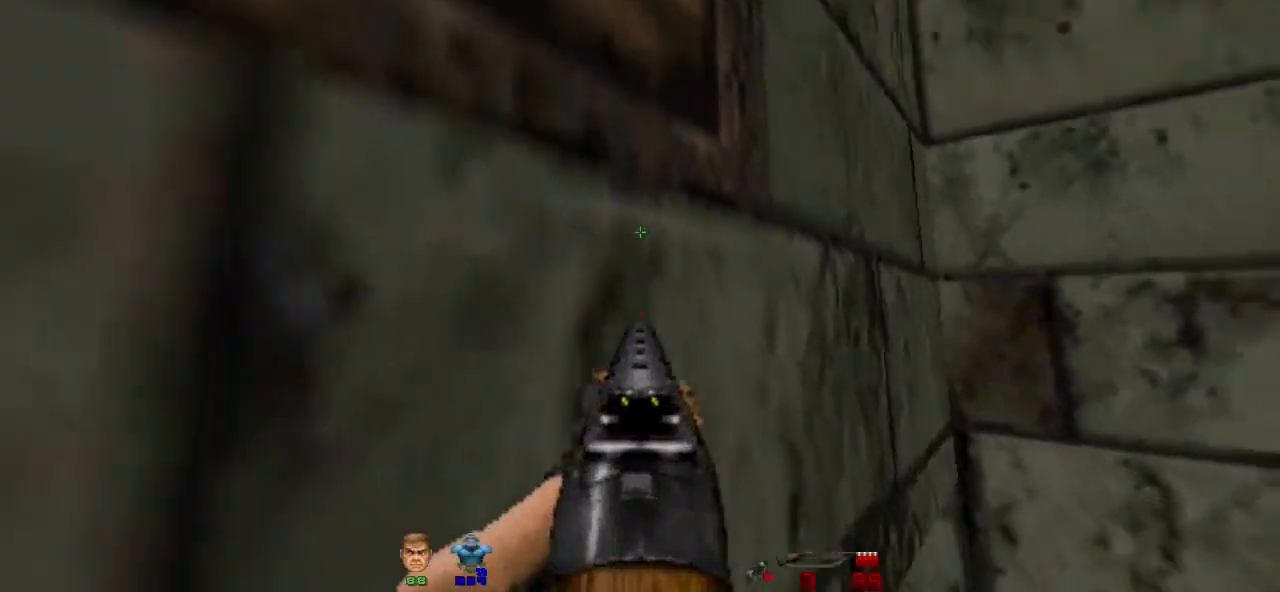
{"keys": [], "mouse": [], "events": [[100, "e", "down"], [267, "e", "up"]]}
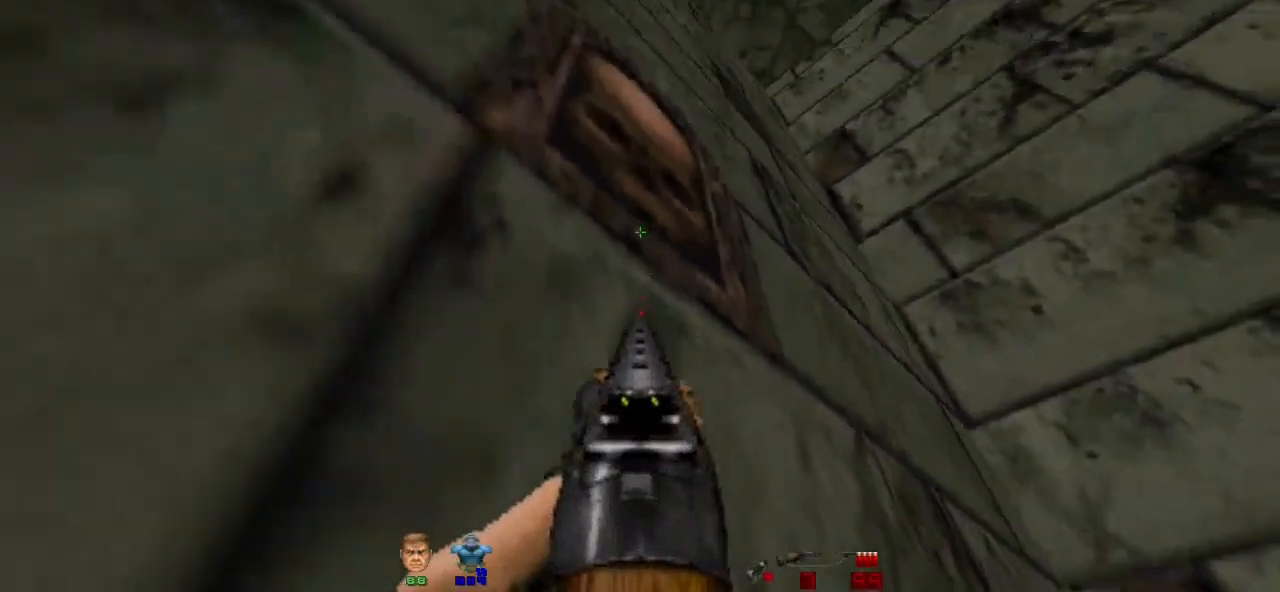
{"keys": ["e", "w"], "mouse": [], "events": [[33, "w", "down"], [233, "space", "down"], [367, "space", "up"], [467, "e", "down"]]}
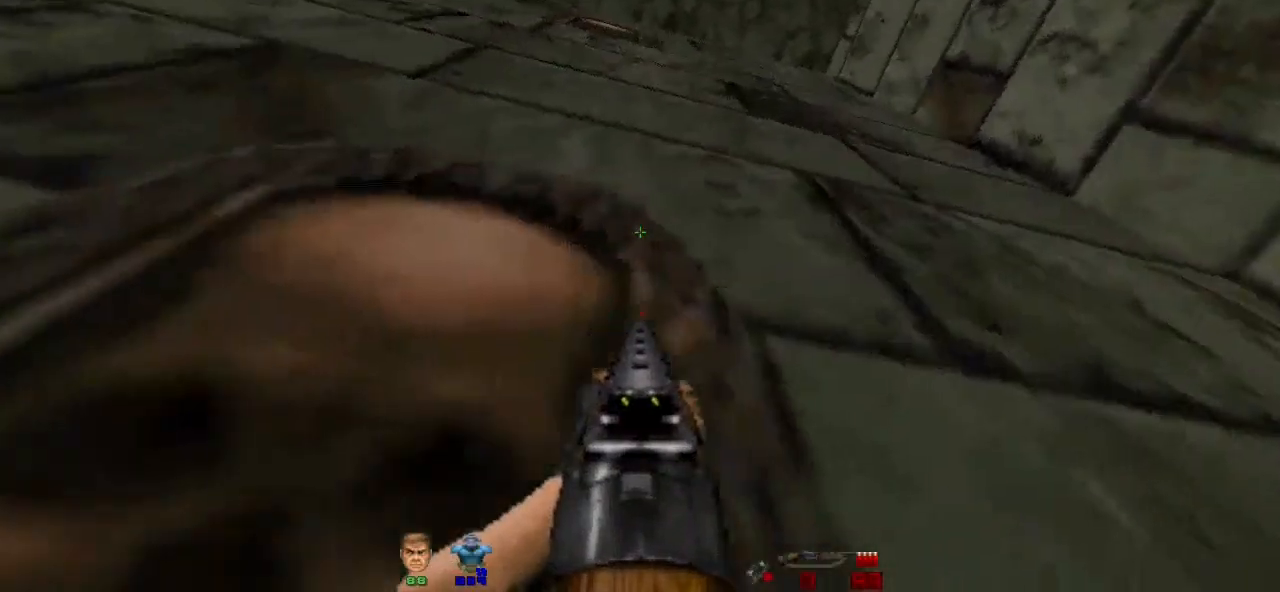
{"keys": [], "mouse": [], "events": [[100, "e", "up"], [300, "w", "up"]]}